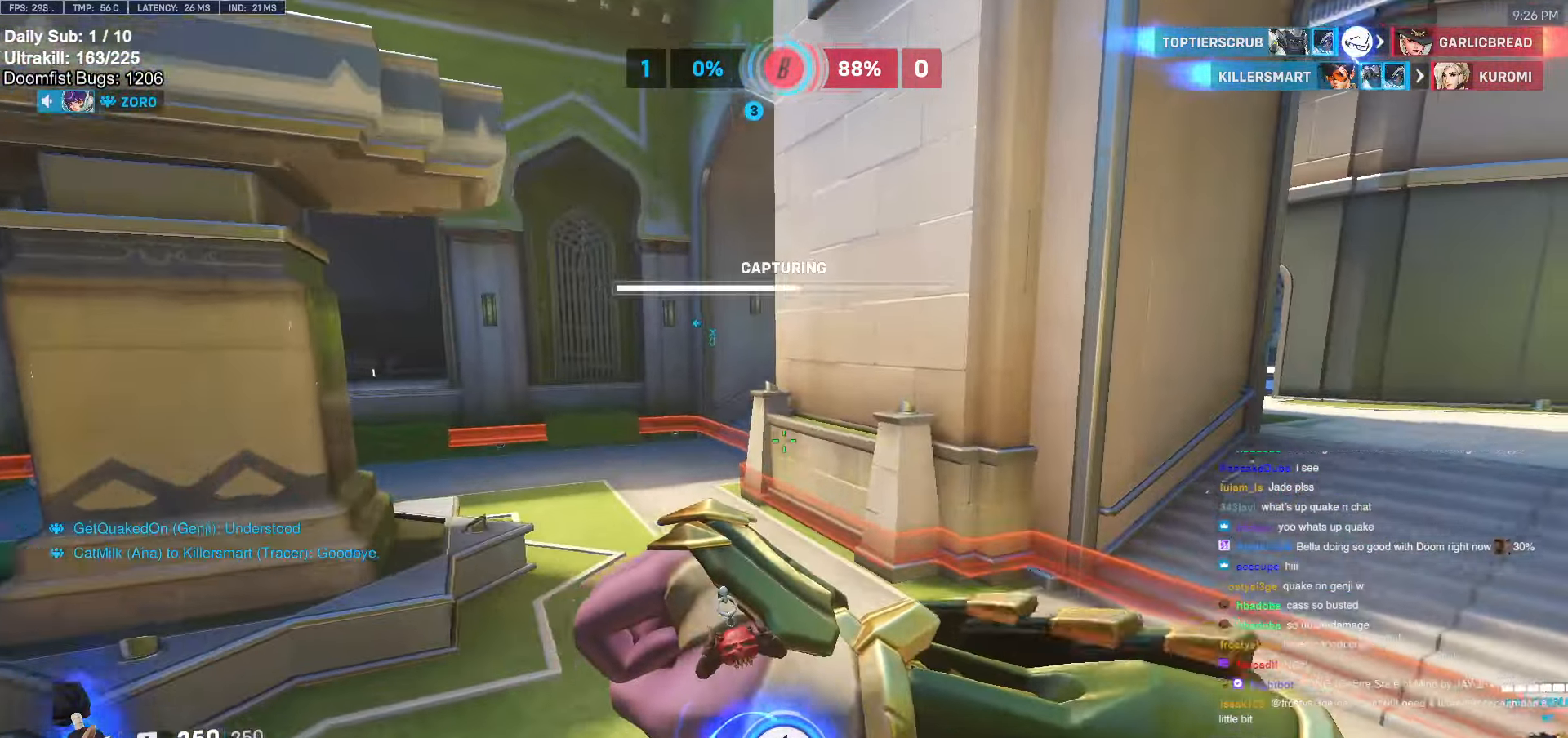
Gameplay with keyboard and mouse; each line is a JSON object with the keys and mouse buttons held at the frame after it. "events" lists presses ("down") and releases ("up") of "a", "ctrl", "d", "e", "f", "melee", "q", "r", "s", "shift", "space", "w", "mouse_left" and "mouse_right" between this image and that frame as [ms after this image, input, new state], when the widget could be followed in between. "mouse_left", "mouse_right" = the "left", "right" buttons of the "mouse" list. No other keys are recorded. Mouse movement is not recorded. Key names are as the overlay labels them; some are game actions (e.g. jump) rather than physical keys.
{"keys": ["w"], "mouse": [], "events": [[67, "a", "down"], [217, "a", "up"]]}
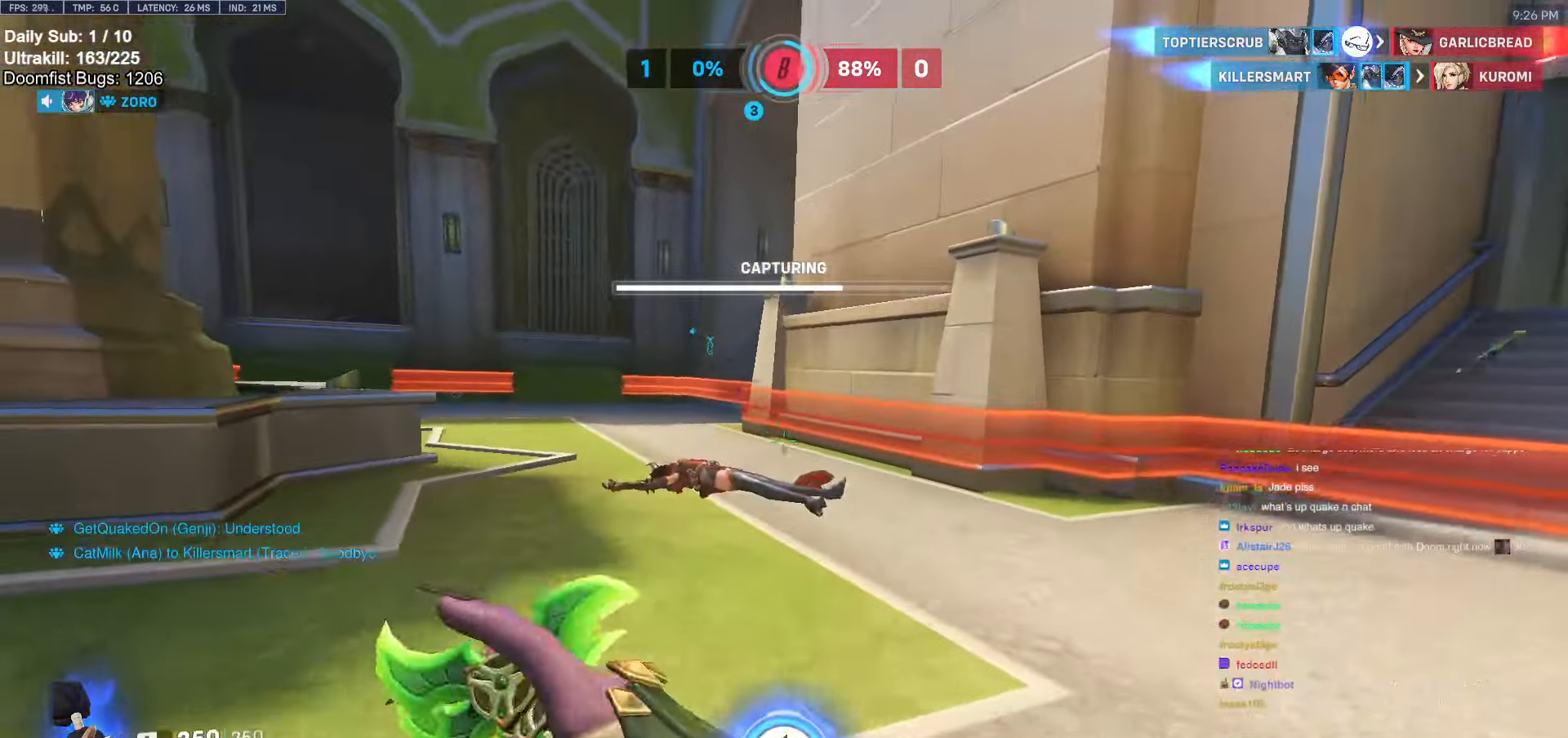
{"keys": ["w"], "mouse": [], "events": [[267, "space", "down"], [417, "space", "up"]]}
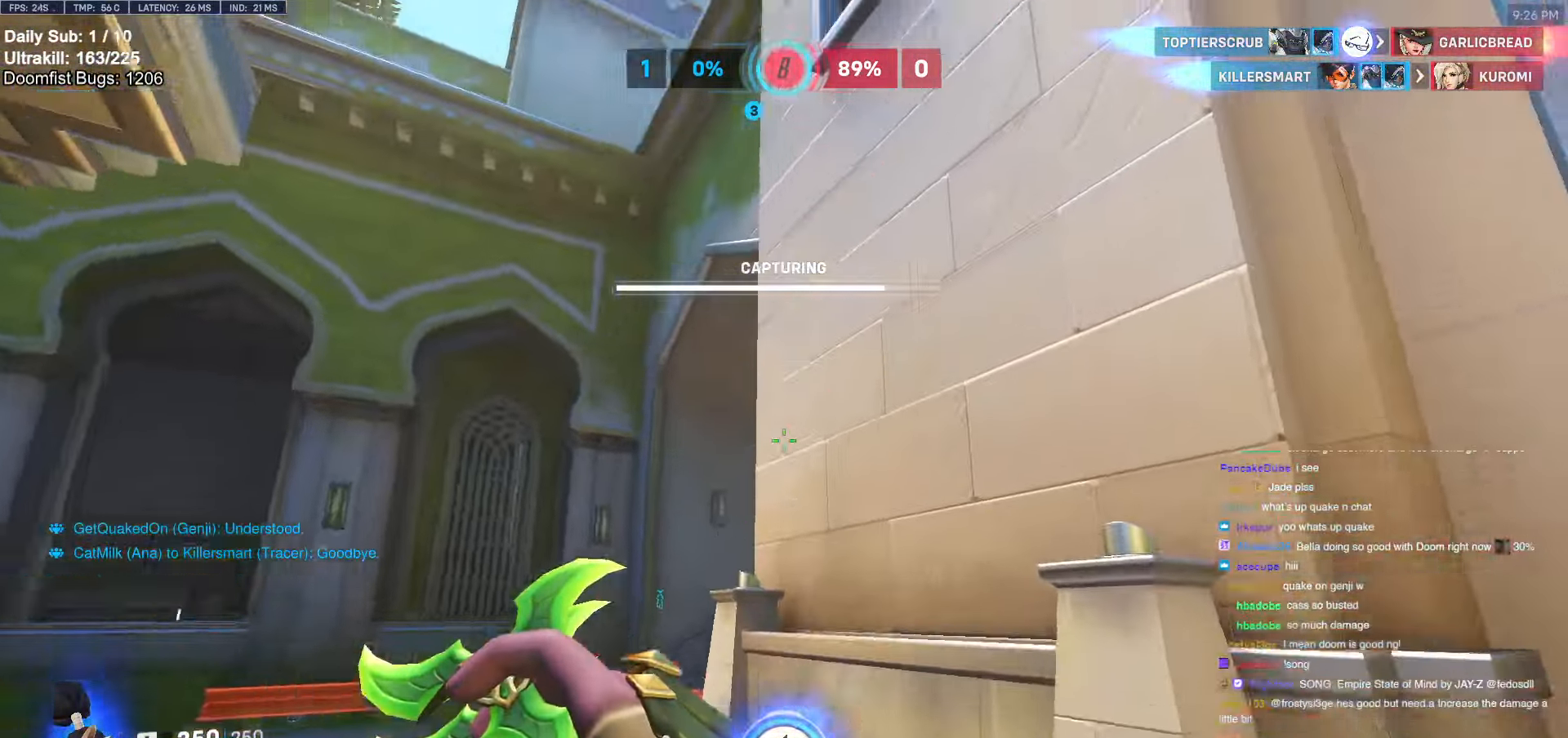
{"keys": ["space", "w"], "mouse": [], "events": [[50, "a", "down"], [100, "space", "down"], [284, "a", "up"], [334, "mouse_right", "down"], [384, "a", "down"], [467, "a", "up"], [467, "mouse_right", "up"]]}
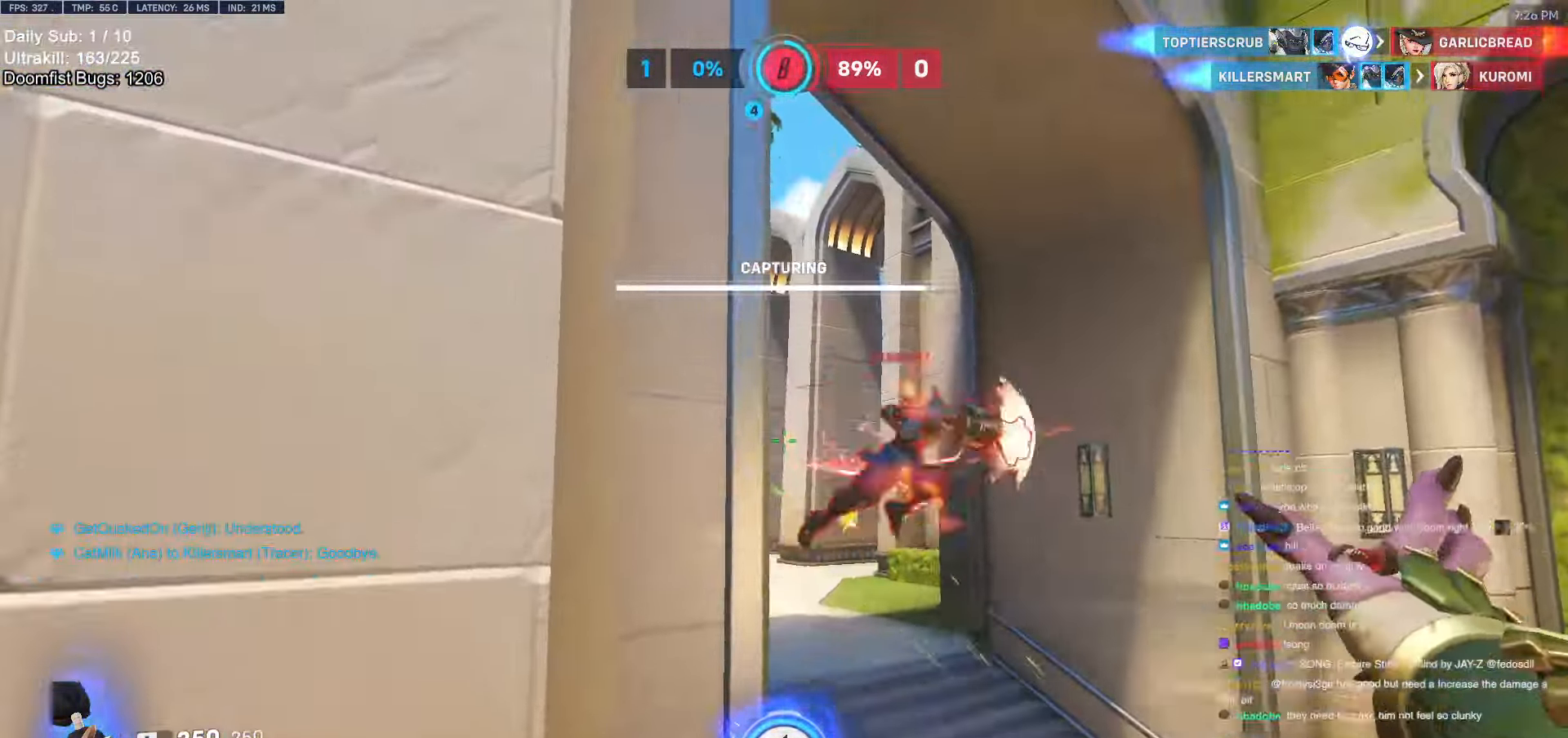
{"keys": ["w"], "mouse": [], "events": [[484, "space", "up"]]}
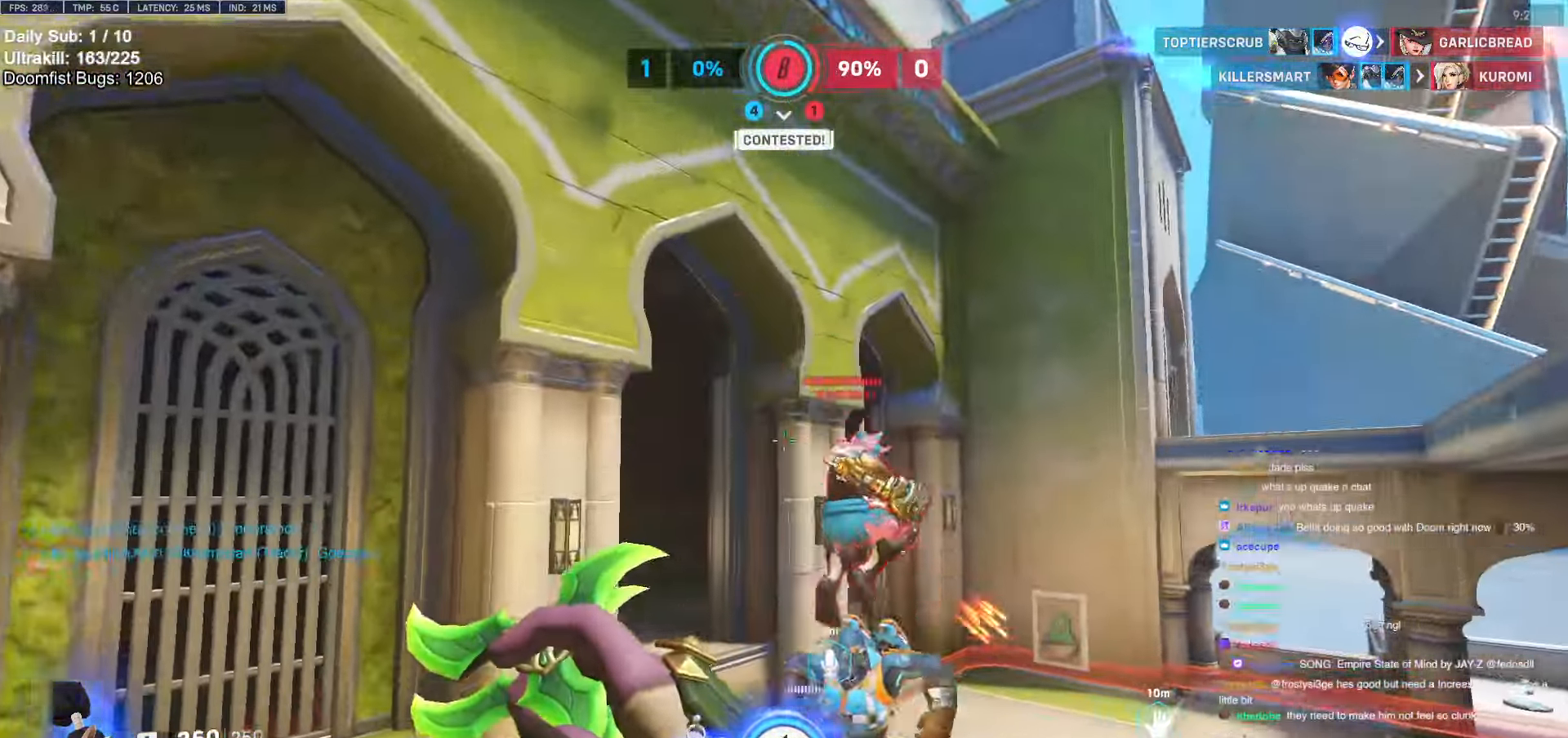
{"keys": ["a"], "mouse": [], "events": [[184, "mouse_right", "down"], [234, "shift", "down"], [317, "mouse_right", "up"], [367, "a", "down"], [367, "shift", "up"], [450, "w", "up"]]}
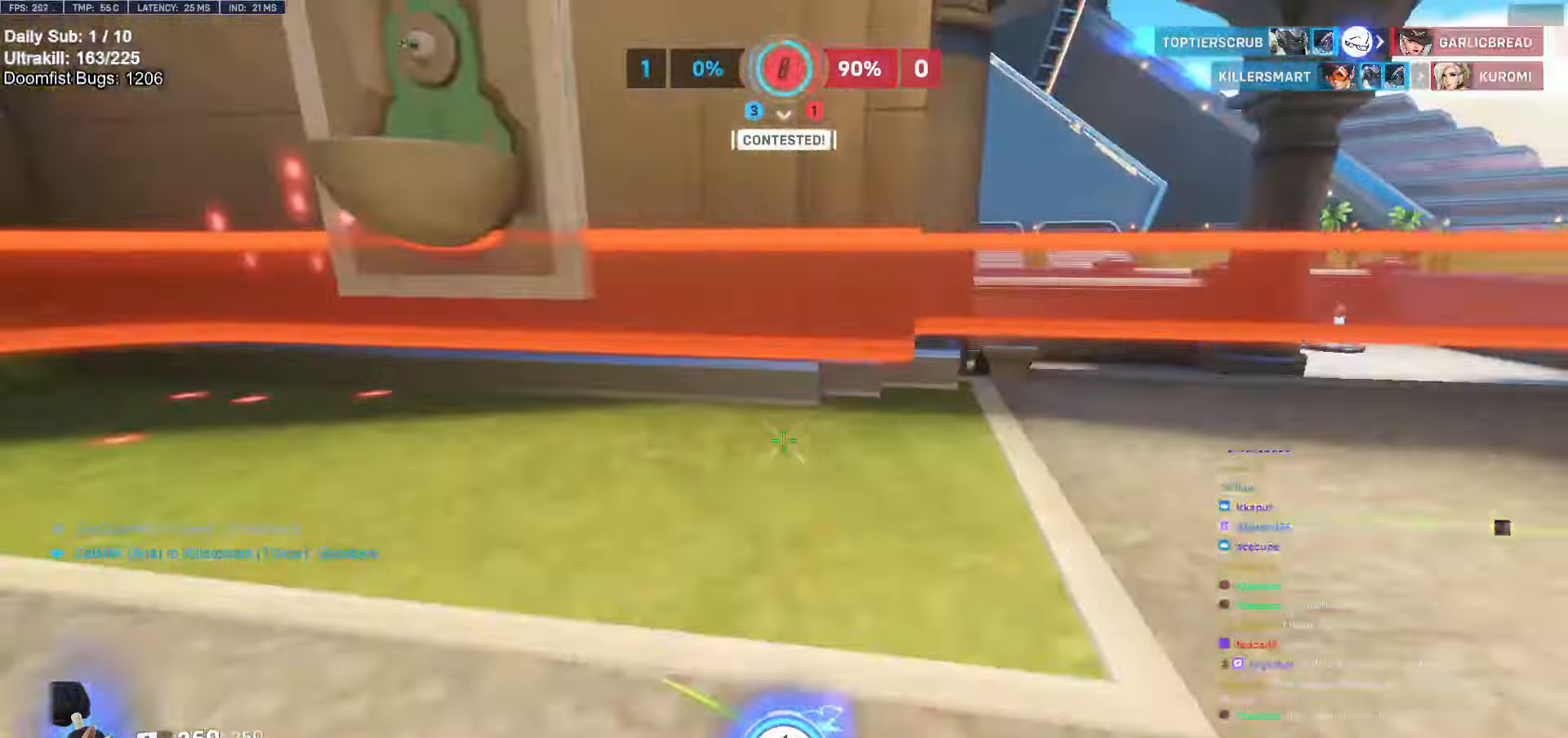
{"keys": ["space", "w"], "mouse": [], "events": [[100, "a", "up"], [100, "space", "down"], [150, "d", "down"], [234, "space", "up"], [234, "w", "down"], [384, "mouse_right", "down"], [434, "space", "down"], [484, "d", "up"], [484, "mouse_right", "up"]]}
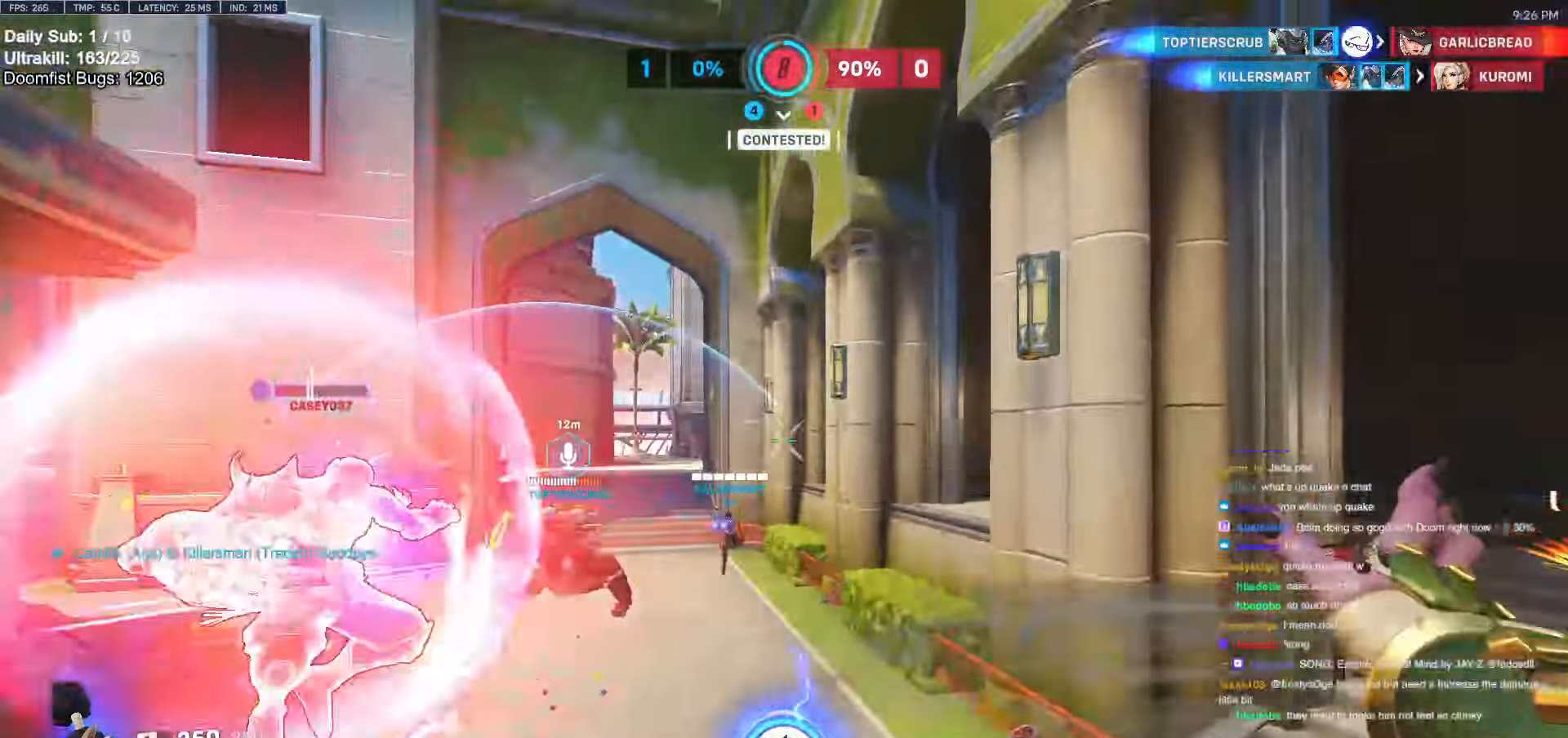
{"keys": ["a", "w"], "mouse": [], "events": [[17, "space", "up"], [300, "d", "down"], [400, "d", "up"], [484, "a", "down"]]}
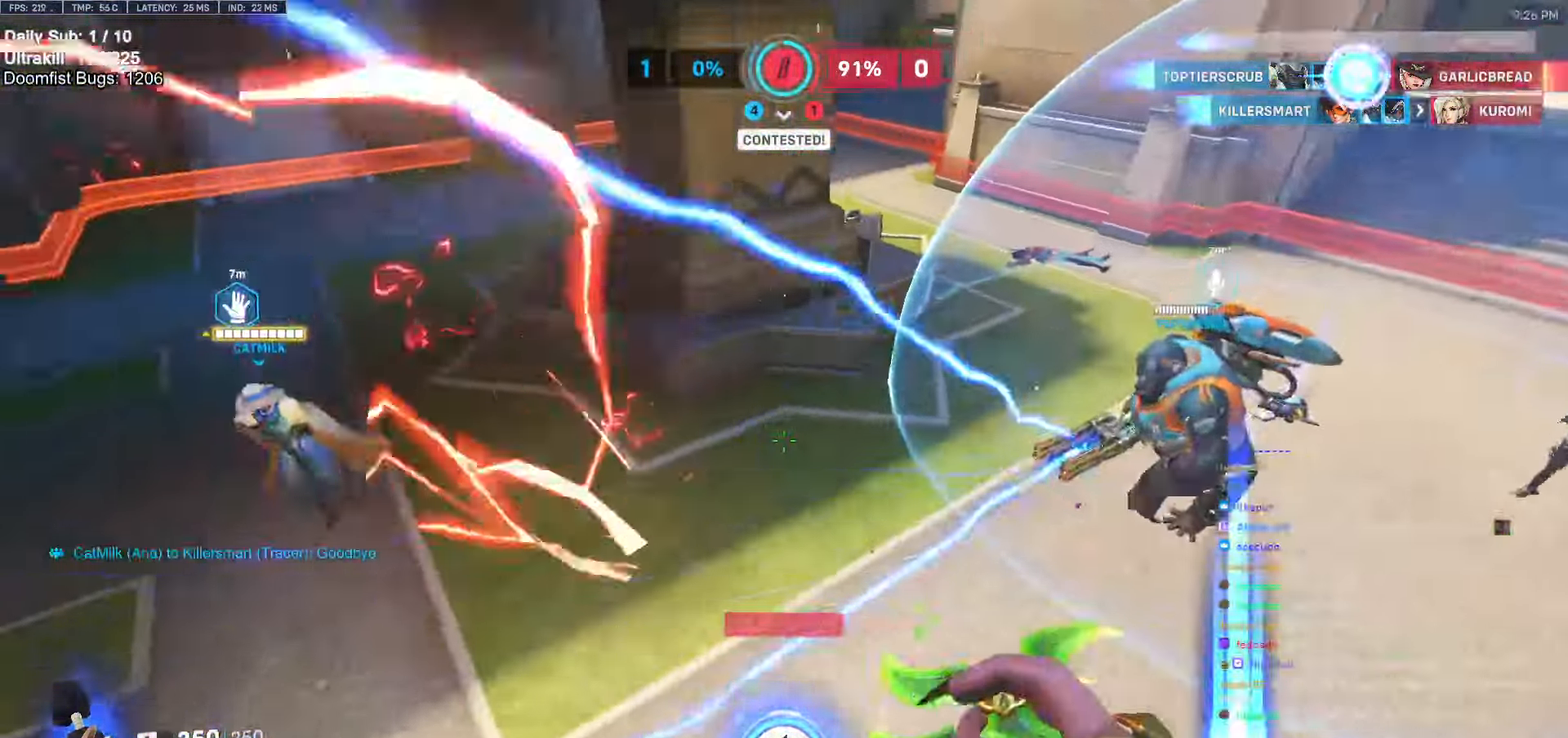
{"keys": ["d", "w"], "mouse": [], "events": [[34, "w", "up"], [317, "mouse_right", "down"], [350, "a", "up"], [350, "d", "down"], [400, "mouse_right", "up"], [500, "w", "down"]]}
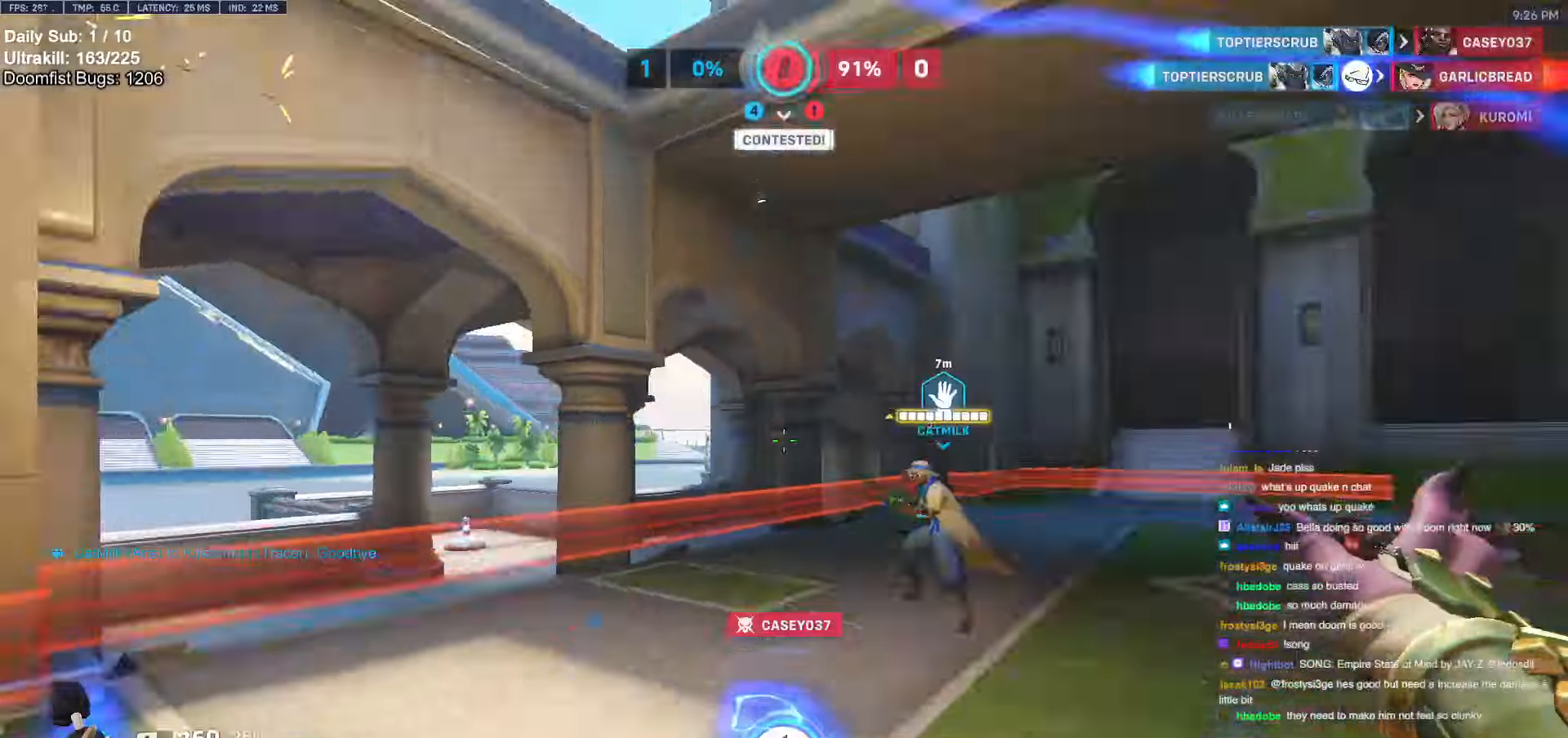
{"keys": ["w"], "mouse": [], "events": [[50, "d", "up"], [200, "r", "down"], [284, "r", "up"]]}
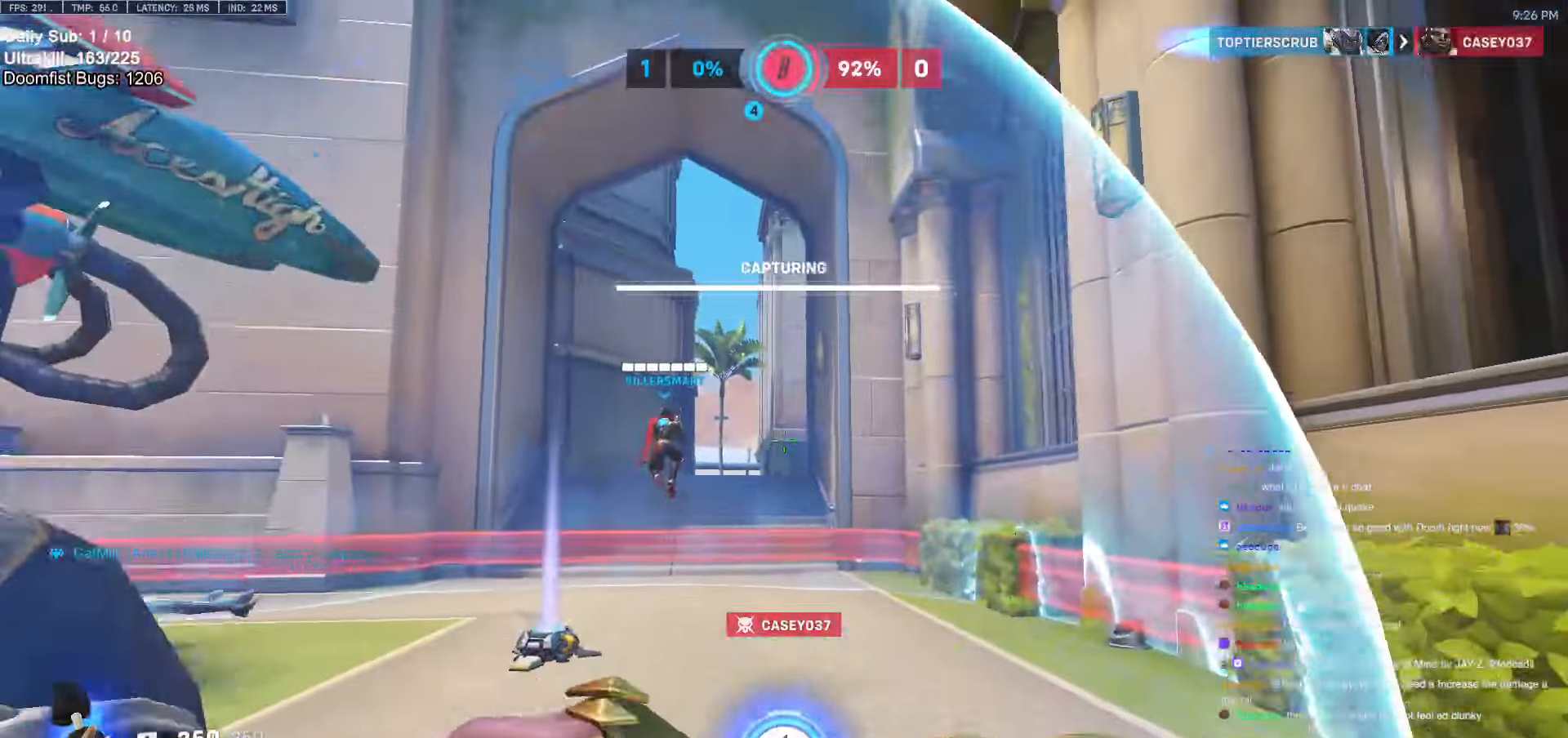
{"keys": ["a", "r", "w"], "mouse": [], "events": [[150, "space", "down"], [300, "space", "up"], [350, "a", "down"], [484, "r", "down"]]}
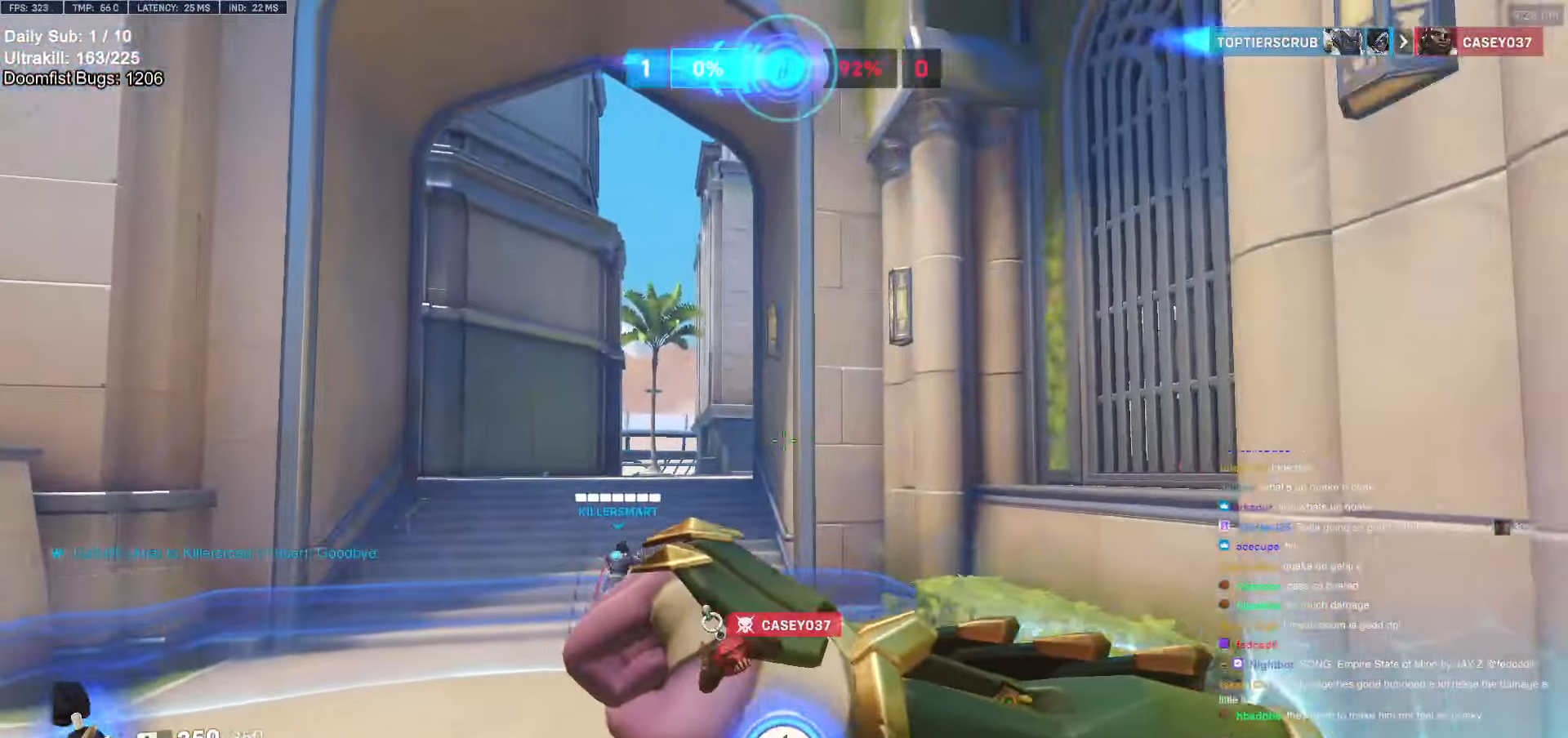
{"keys": ["space", "w"], "mouse": [], "events": [[84, "a", "up"], [84, "r", "up"], [167, "a", "down"], [317, "a", "up"], [500, "space", "down"]]}
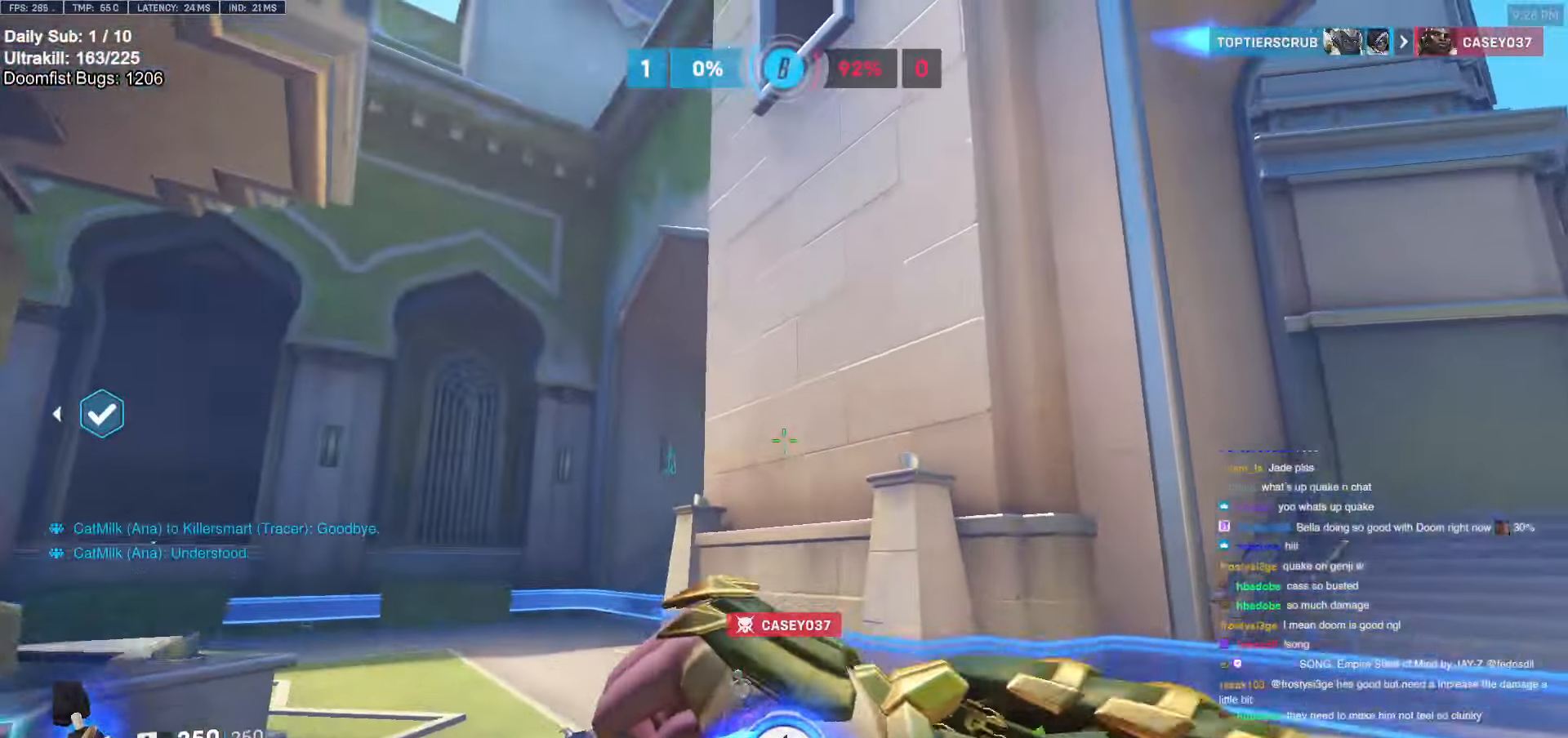
{"keys": ["w"], "mouse": [], "events": [[150, "space", "up"], [367, "a", "down"], [467, "a", "up"]]}
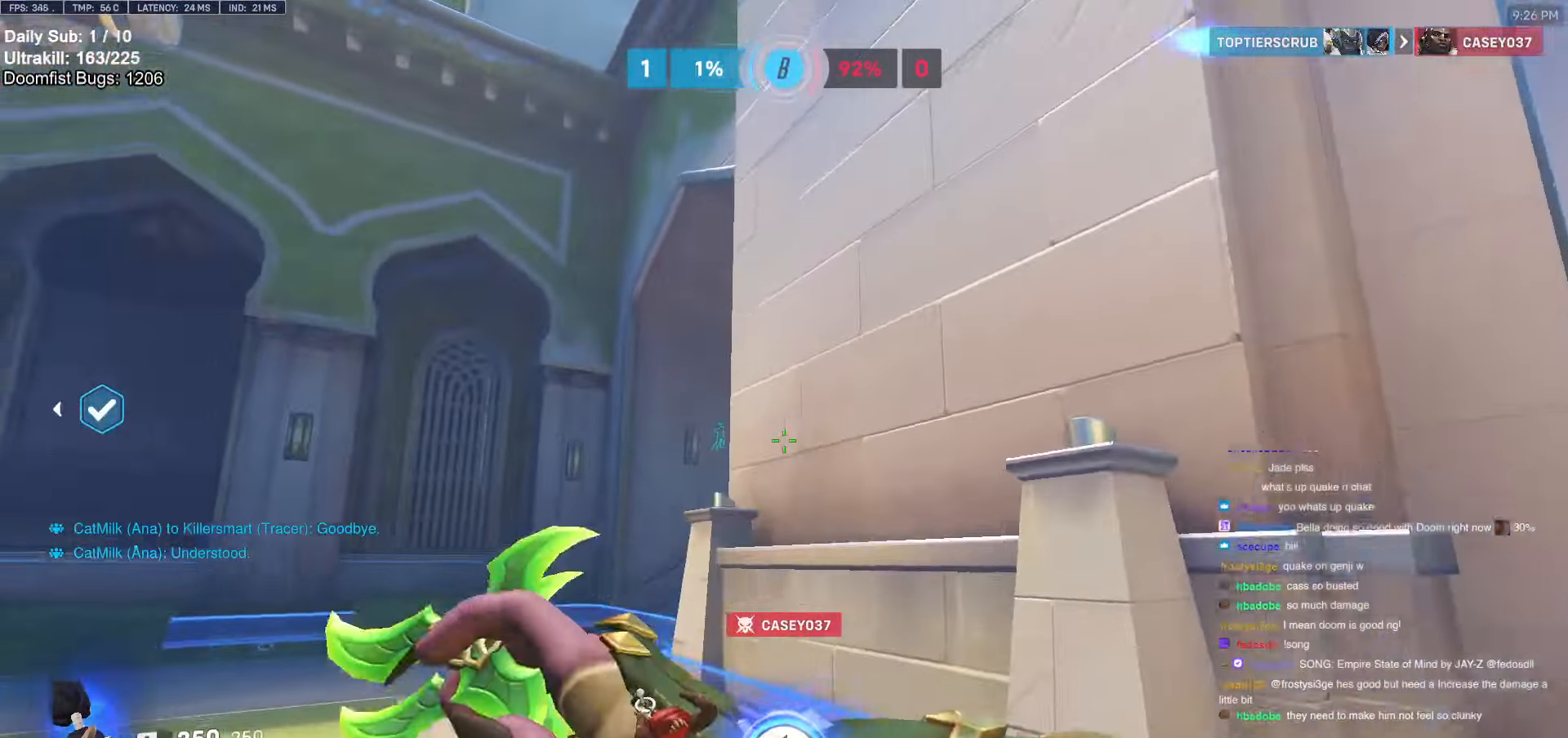
{"keys": ["space", "w"], "mouse": [], "events": [[250, "space", "down"], [300, "space", "up"], [434, "space", "down"]]}
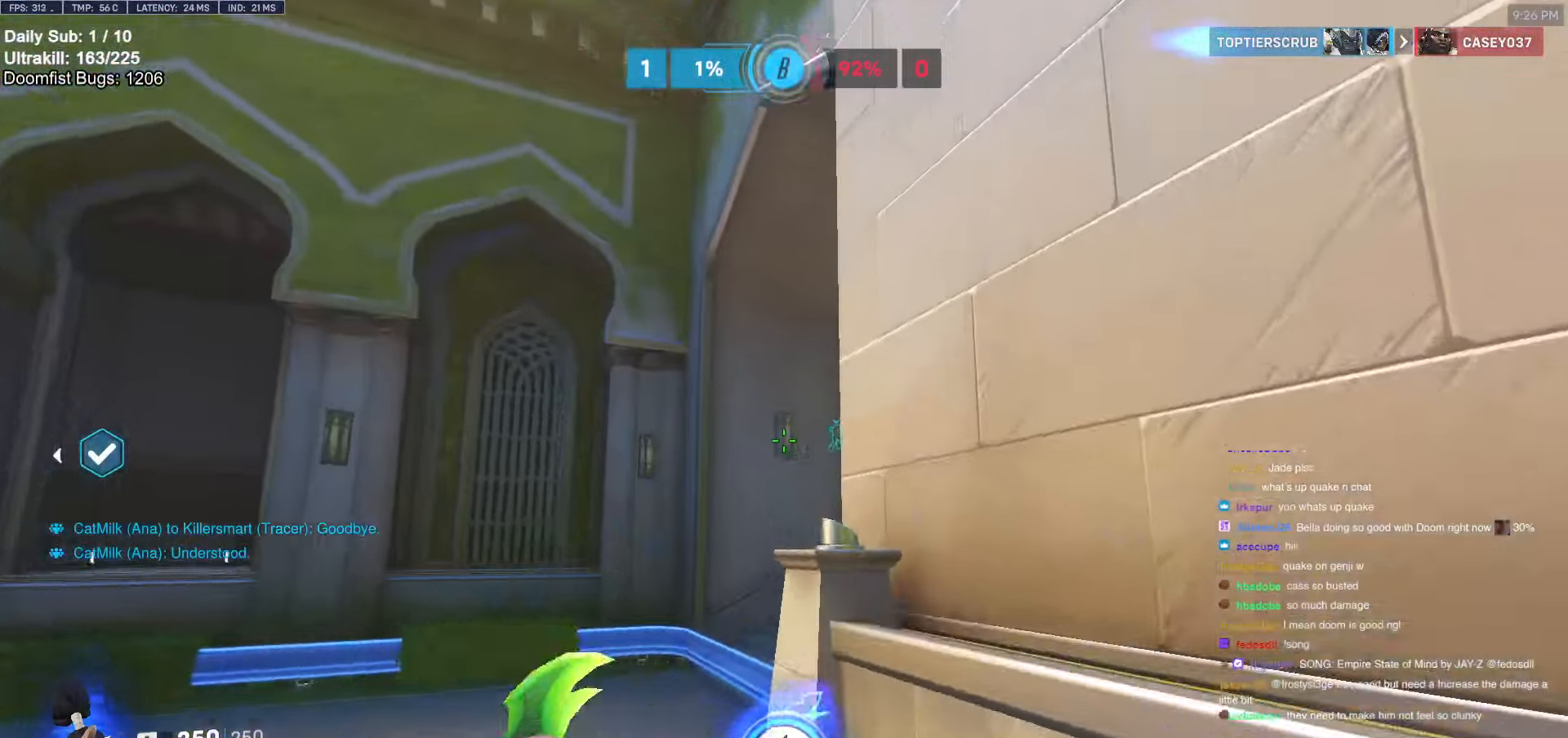
{"keys": ["space", "w"], "mouse": [], "events": [[317, "melee", "down"], [400, "melee", "up"]]}
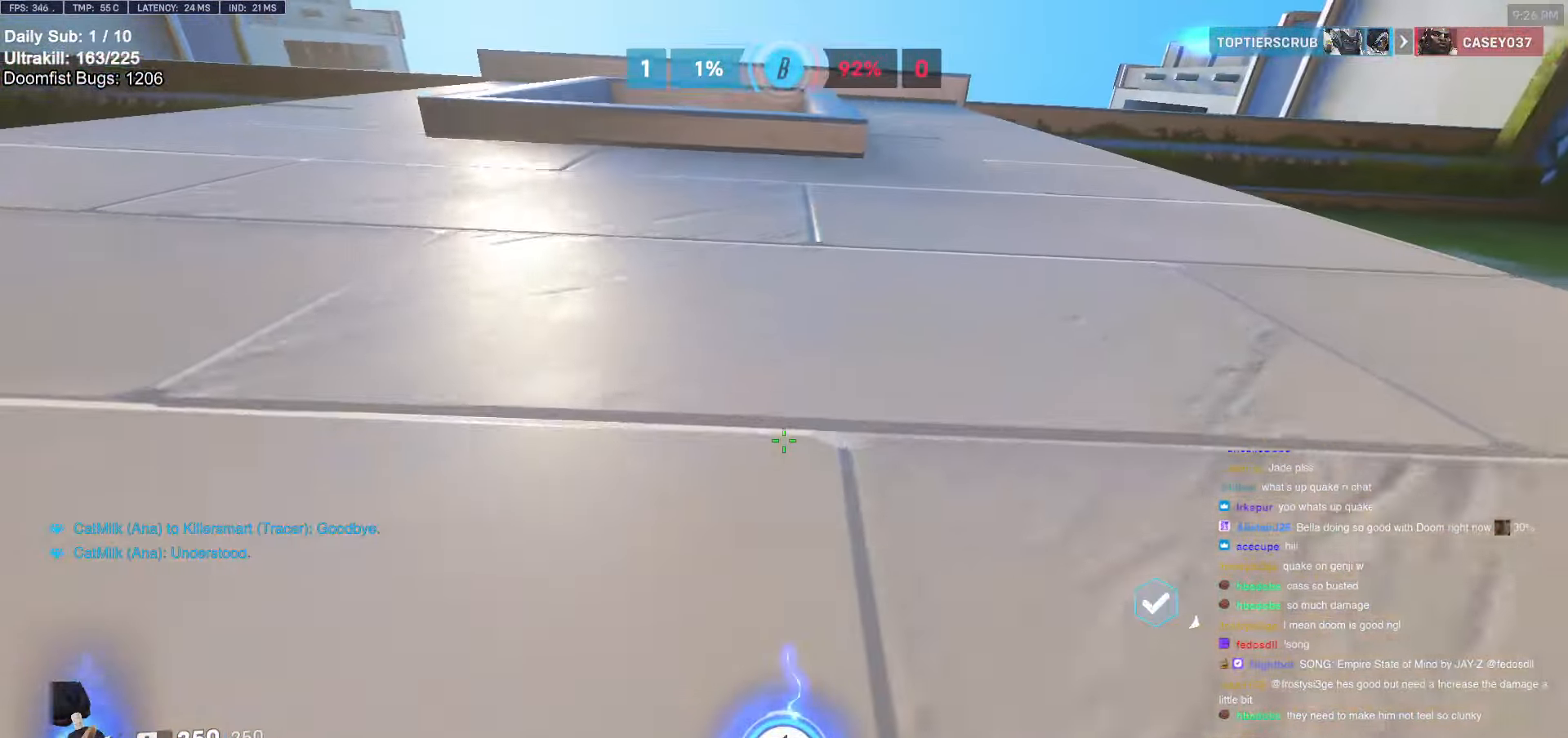
{"keys": ["a", "space", "w"], "mouse": [], "events": [[384, "a", "down"]]}
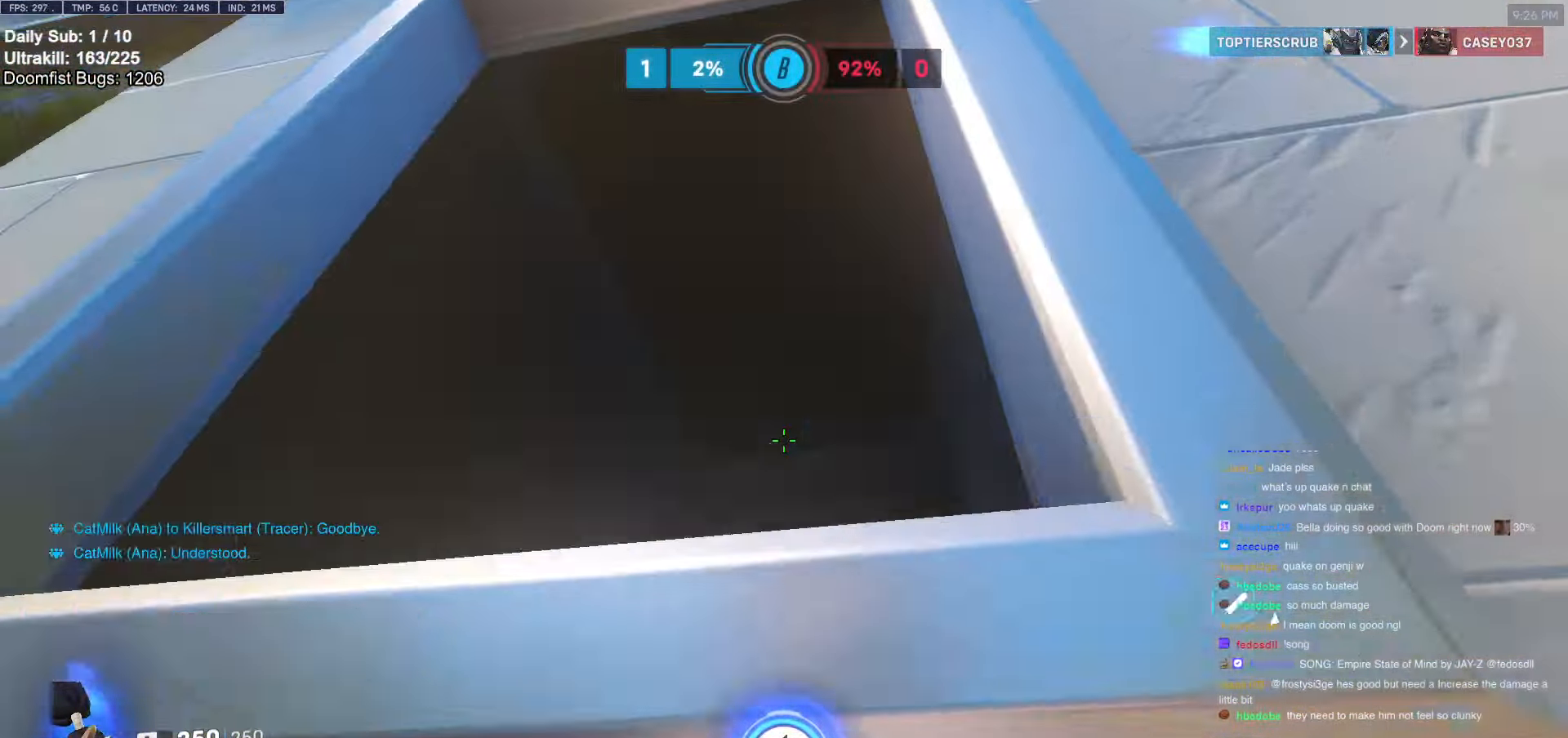
{"keys": ["melee", "w"], "mouse": [], "events": [[150, "a", "up"], [150, "space", "up"], [250, "melee", "down"]]}
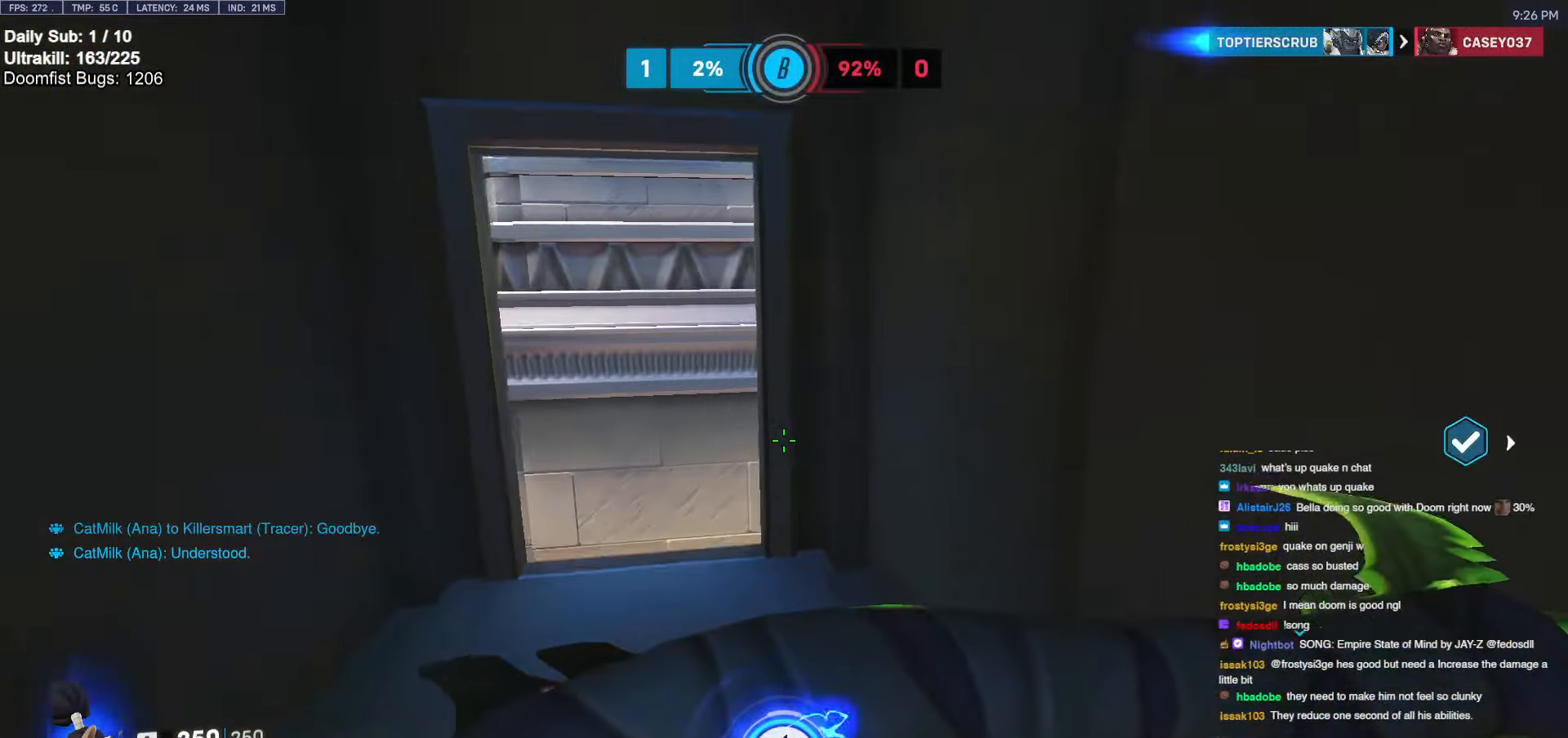
{"keys": ["w"], "mouse": [], "events": [[34, "melee", "up"]]}
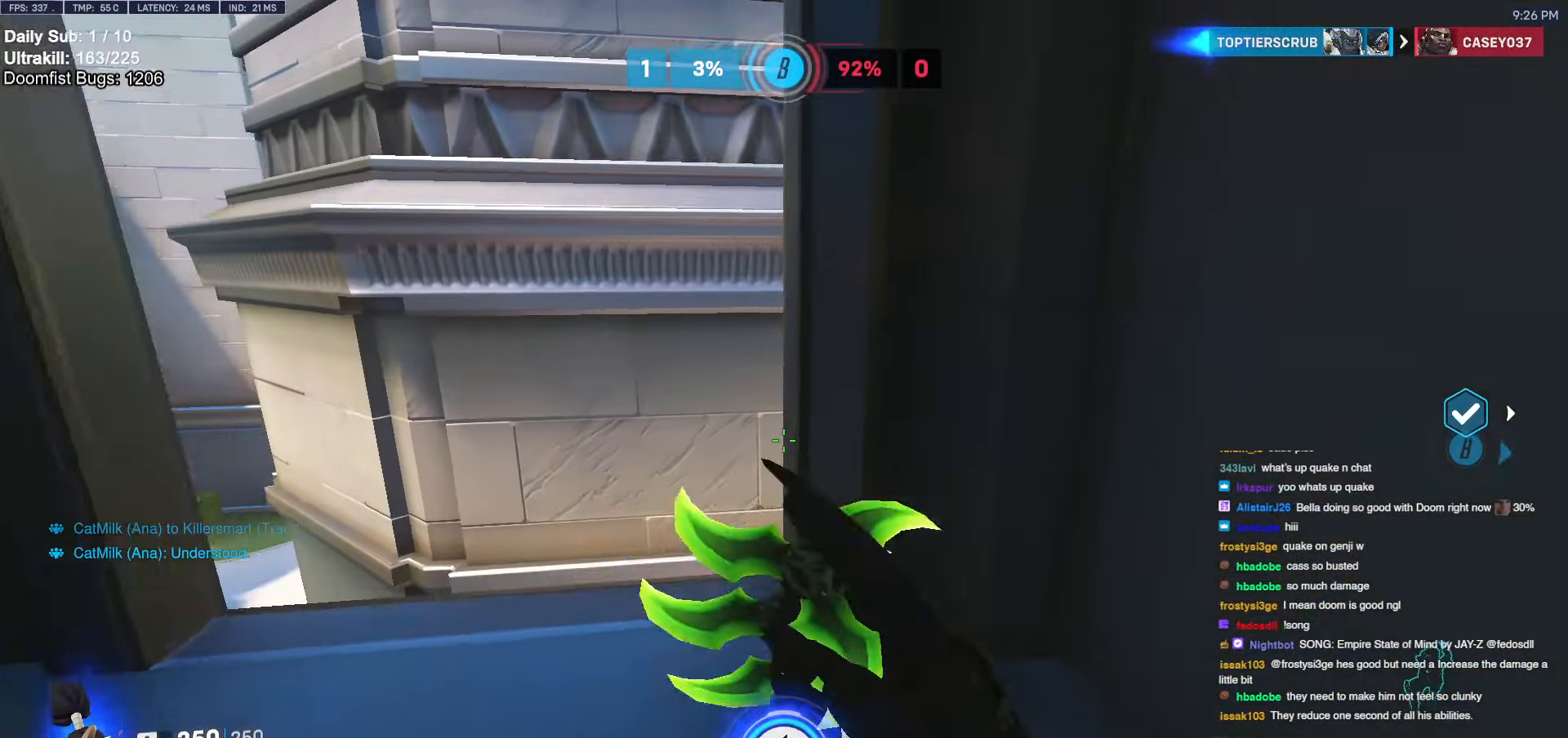
{"keys": ["a", "w"], "mouse": [], "events": [[100, "a", "down"], [134, "melee", "down"], [384, "melee", "up"]]}
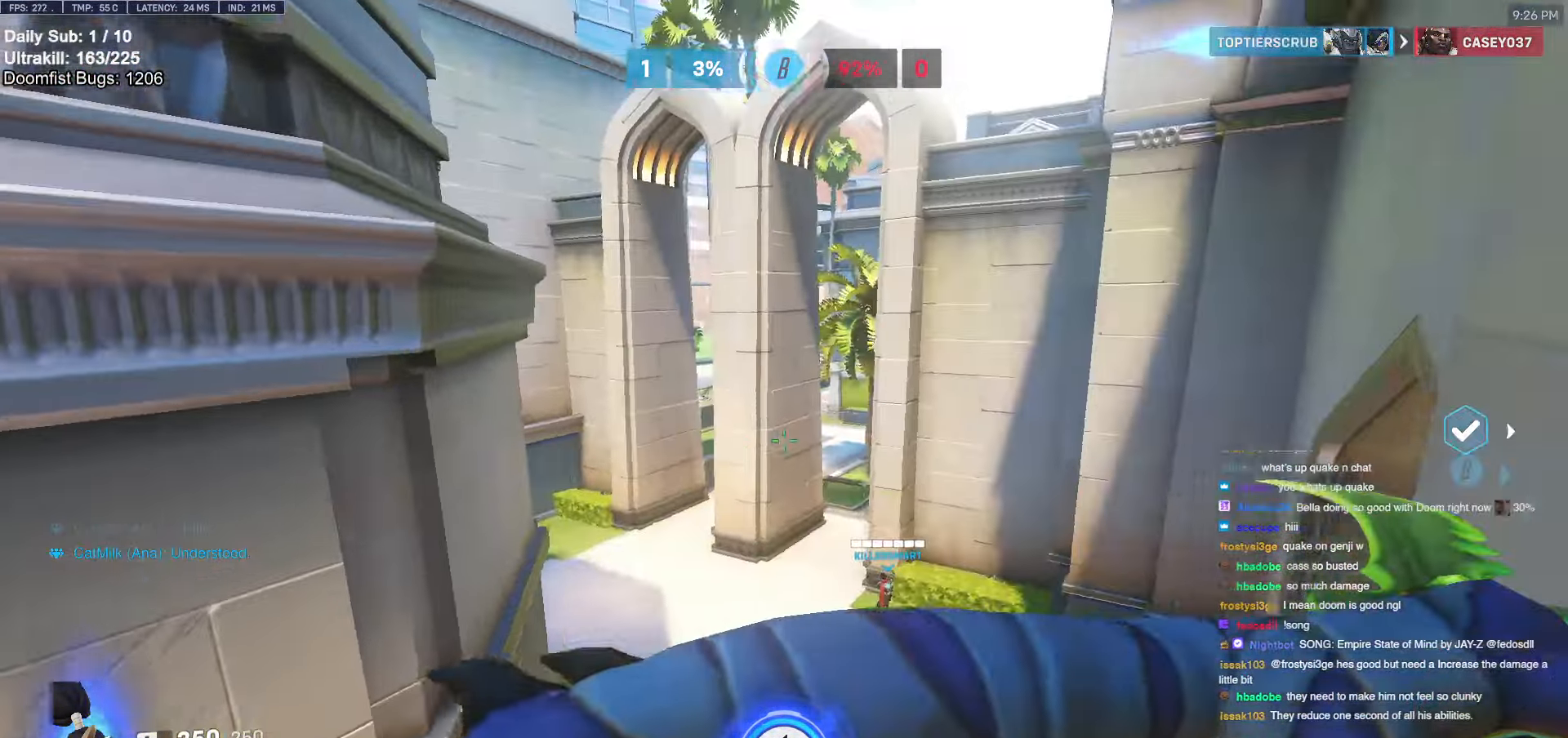
{"keys": ["d", "s", "space"], "mouse": ["left"], "events": [[67, "w", "up"], [150, "a", "up"], [250, "d", "down"], [300, "d", "up"], [384, "d", "down"], [384, "mouse_left", "down"], [384, "space", "down"], [434, "s", "down"]]}
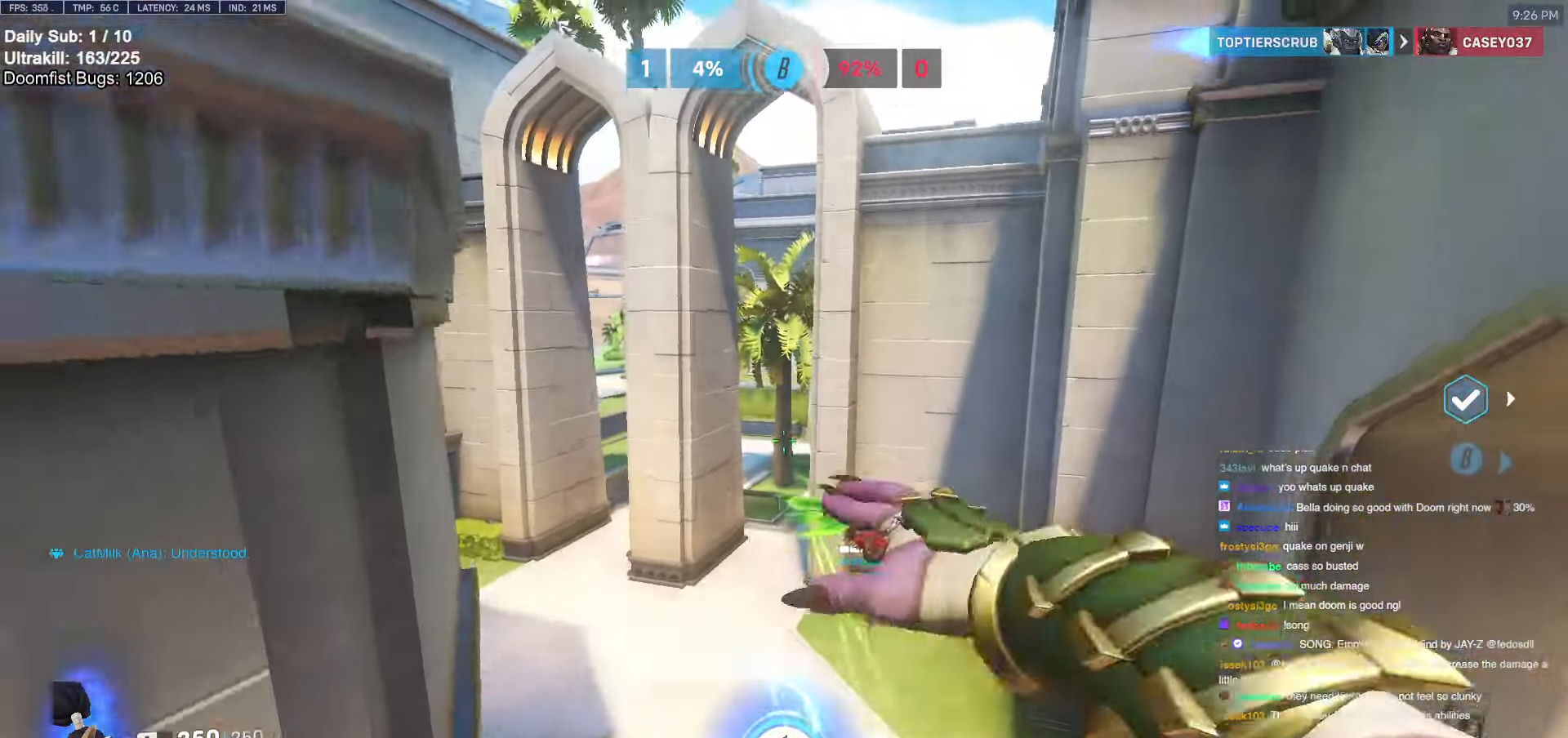
{"keys": ["w"], "mouse": [], "events": [[34, "s", "up"], [34, "space", "up"], [84, "mouse_left", "up"], [217, "w", "down"], [400, "d", "up"]]}
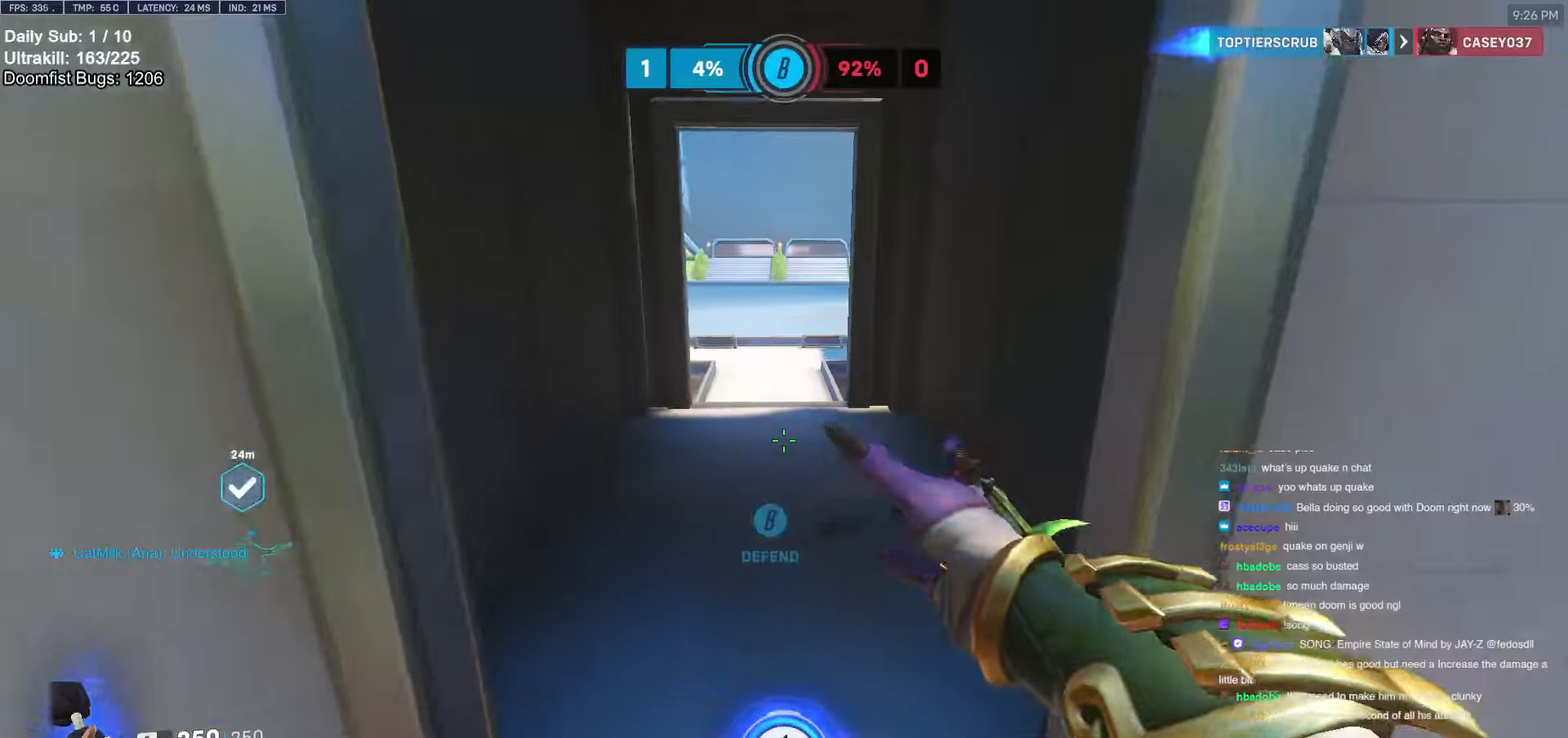
{"keys": ["w"], "mouse": [], "events": [[84, "r", "down"], [184, "r", "up"], [234, "r", "down"], [317, "r", "up"]]}
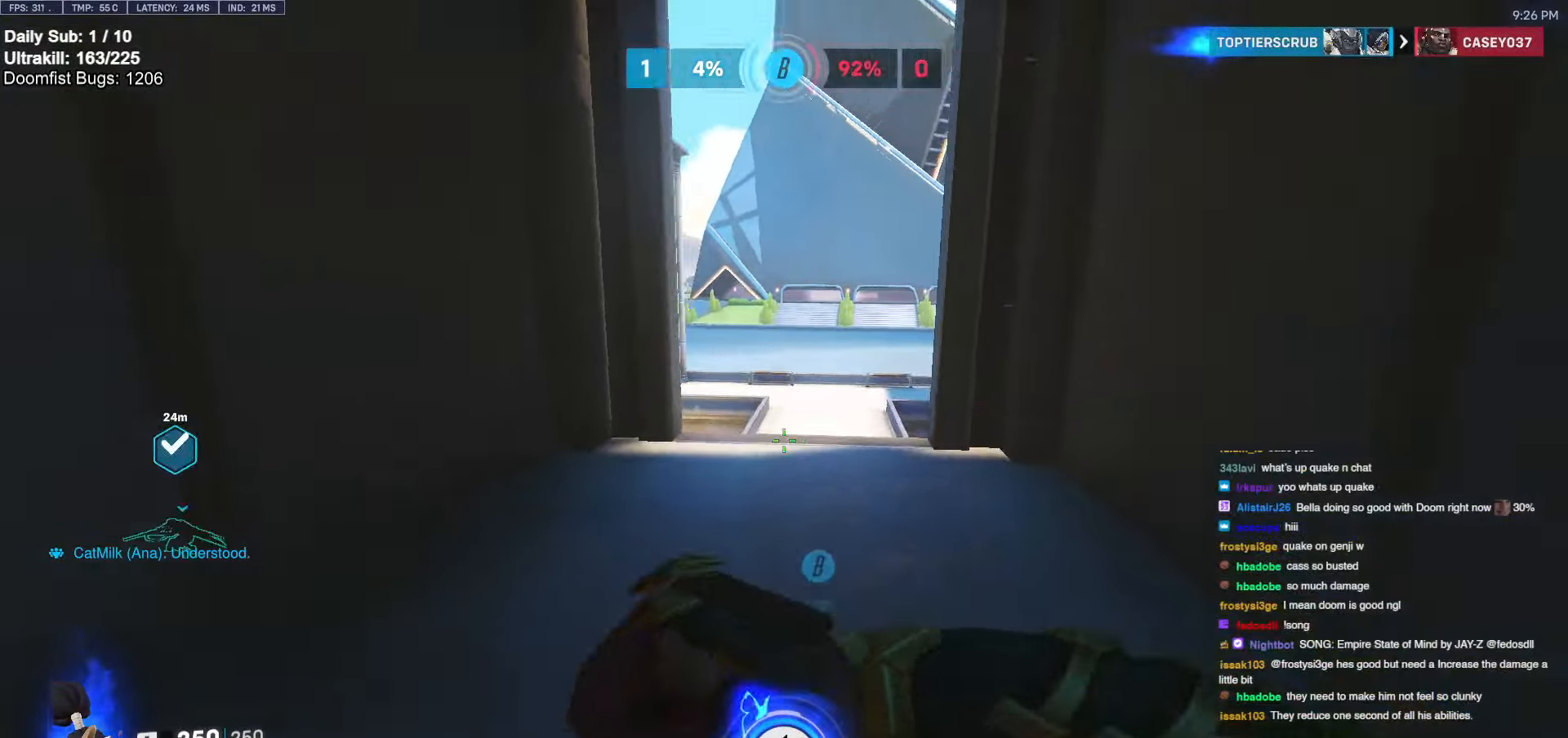
{"keys": ["a"], "mouse": [], "events": [[17, "d", "down"], [100, "w", "up"], [150, "a", "down"], [150, "d", "up"], [350, "a", "up"], [350, "d", "down"], [350, "w", "down"], [450, "a", "down"], [450, "d", "up"], [500, "w", "up"]]}
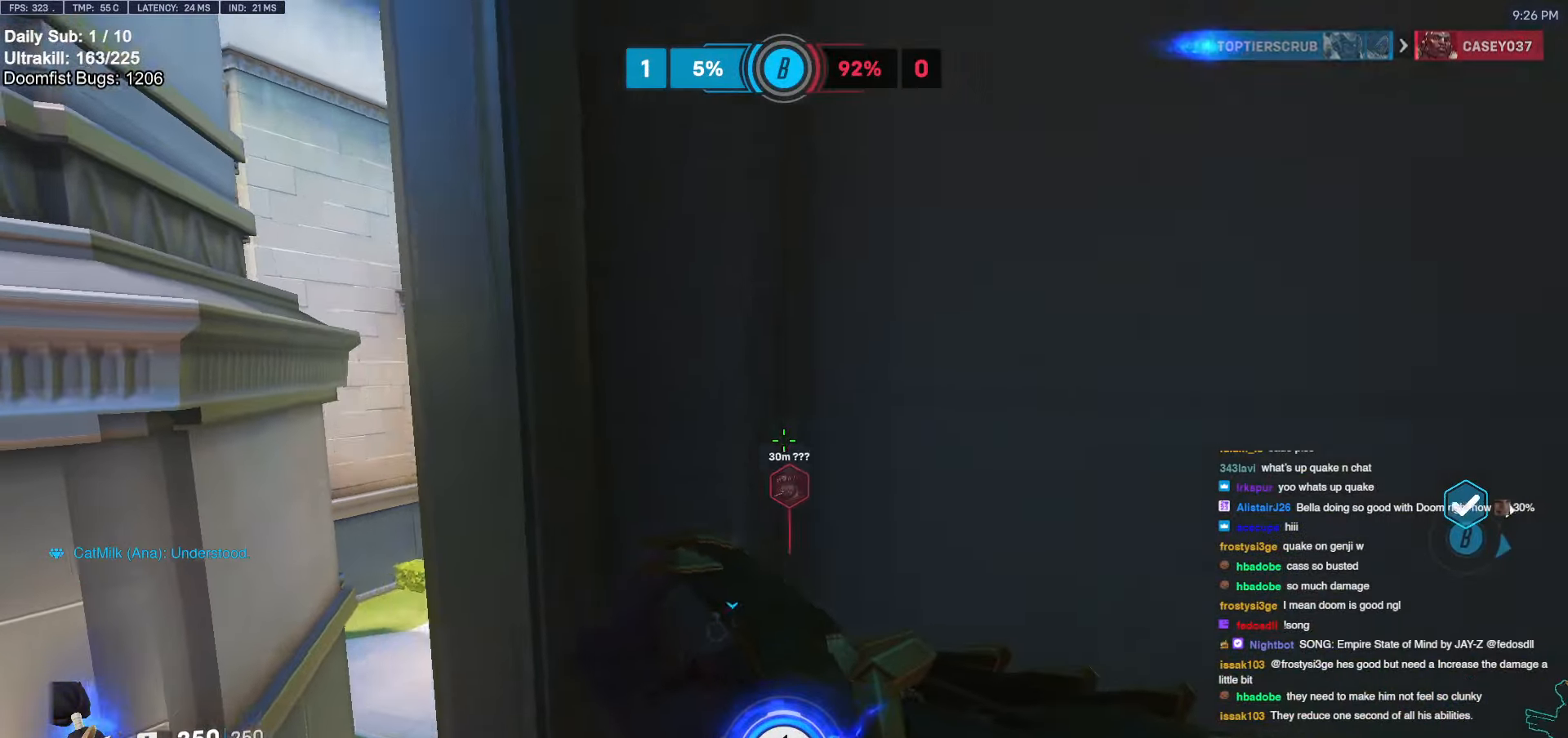
{"keys": ["d"], "mouse": [], "events": [[217, "w", "down"], [267, "space", "down"], [317, "w", "up"], [367, "space", "up"], [500, "a", "up"], [500, "d", "down"]]}
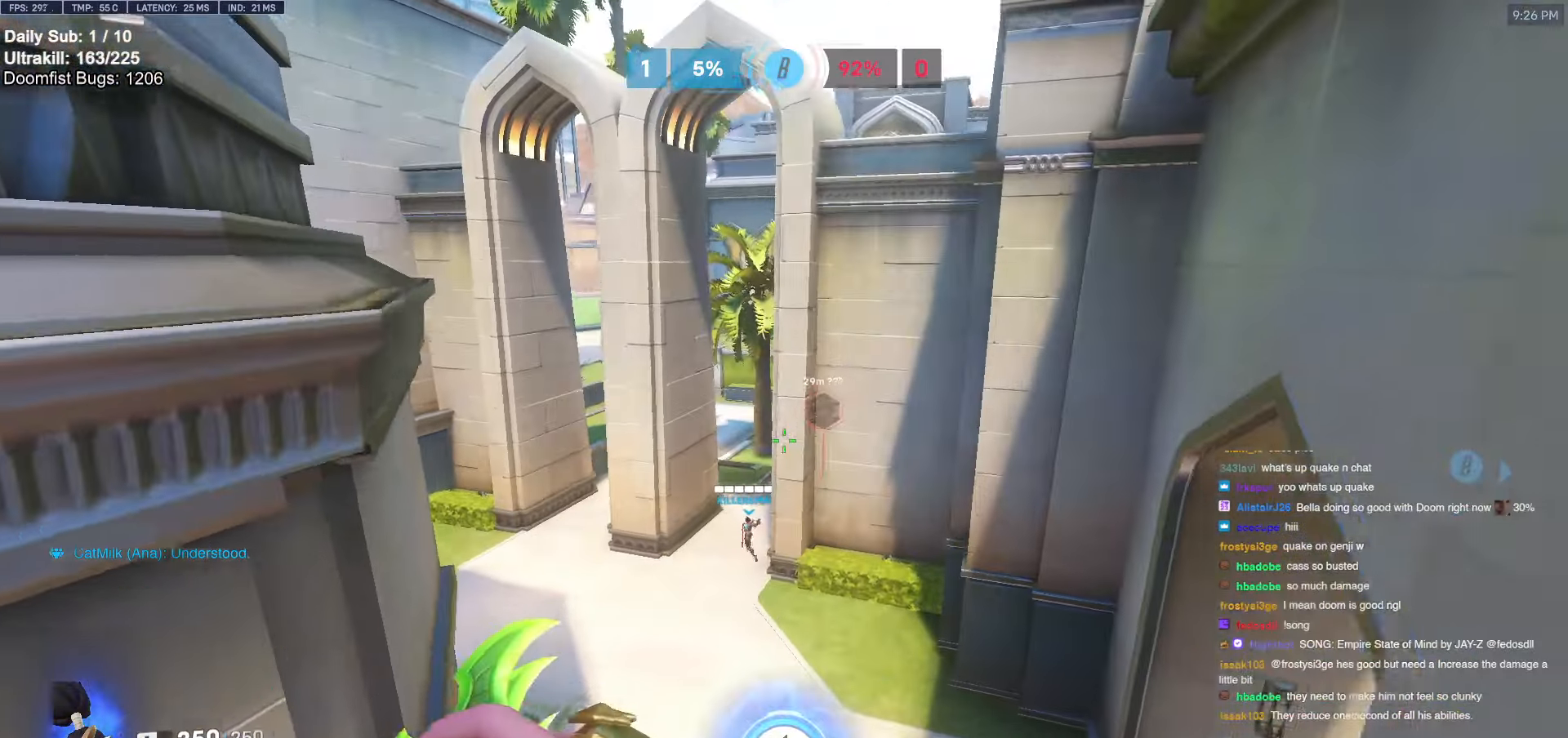
{"keys": ["a", "w"], "mouse": [], "events": [[50, "s", "down"], [200, "d", "up"], [250, "mouse_left", "down"], [250, "s", "up"], [284, "d", "down"], [334, "a", "down"], [334, "d", "up"], [417, "mouse_left", "up"], [467, "w", "down"]]}
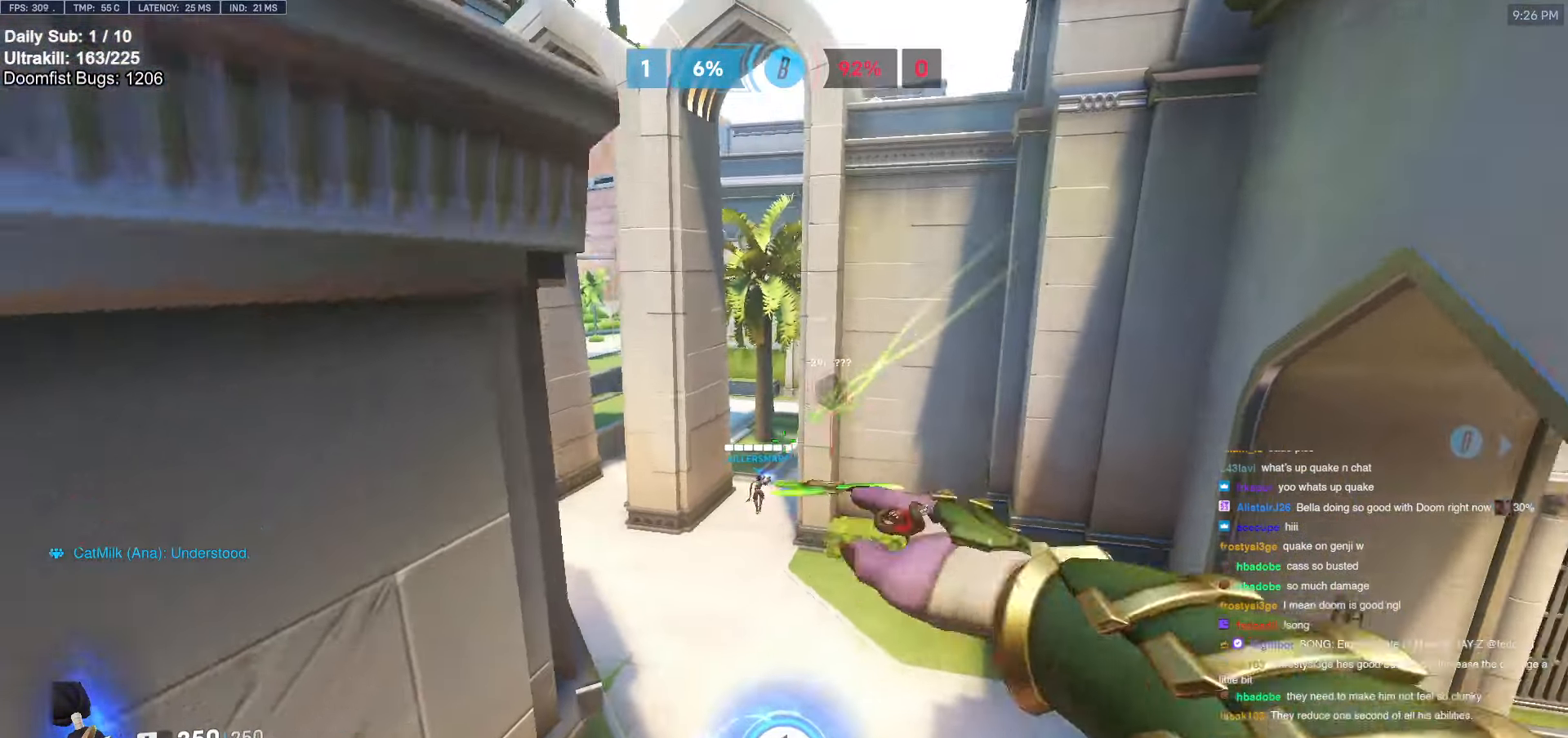
{"keys": ["space", "w"], "mouse": [], "events": [[117, "a", "up"], [400, "space", "down"]]}
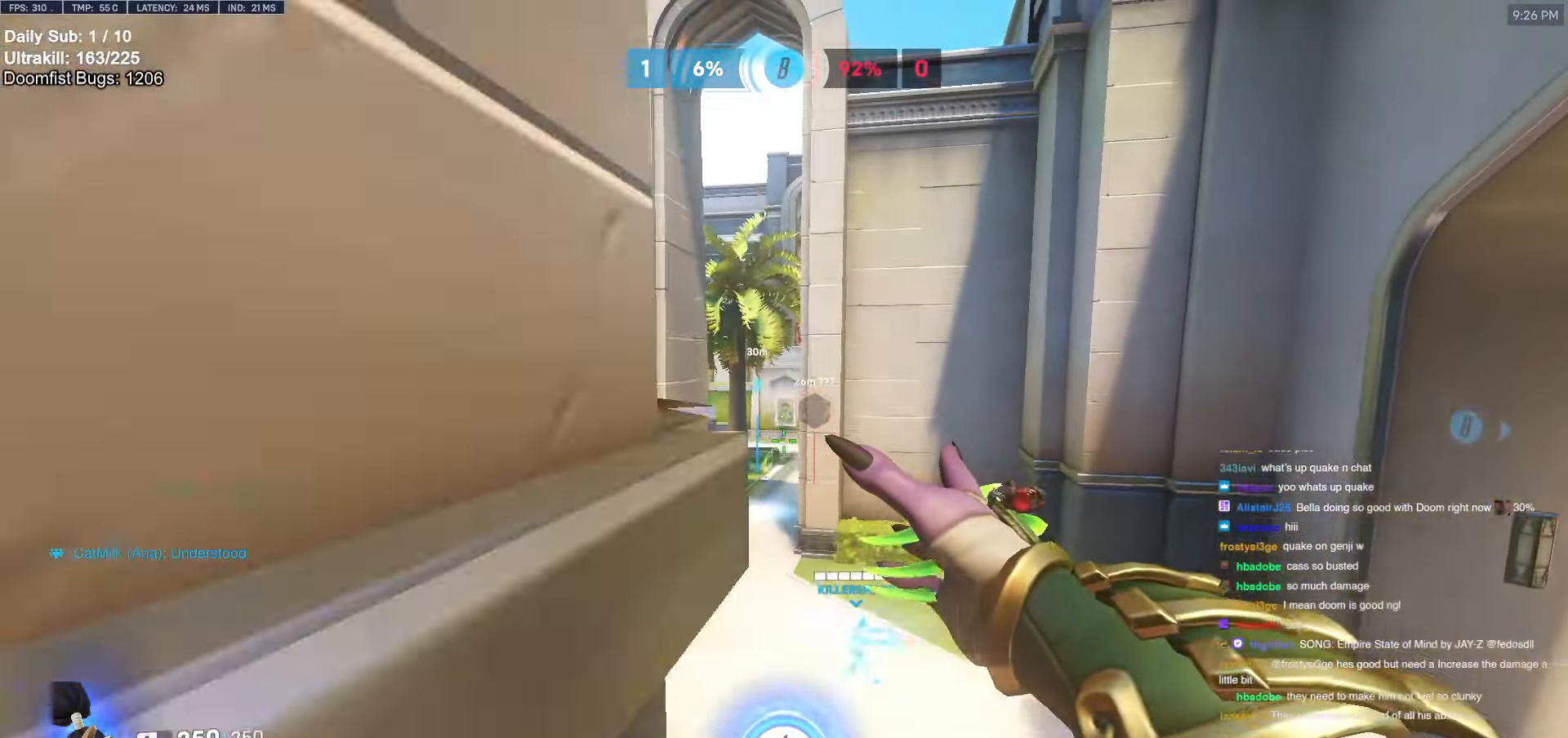
{"keys": ["s"], "mouse": [], "events": [[84, "space", "up"], [134, "mouse_left", "down"], [167, "w", "up"], [317, "mouse_left", "up"], [317, "s", "down"], [417, "d", "down"], [500, "d", "up"]]}
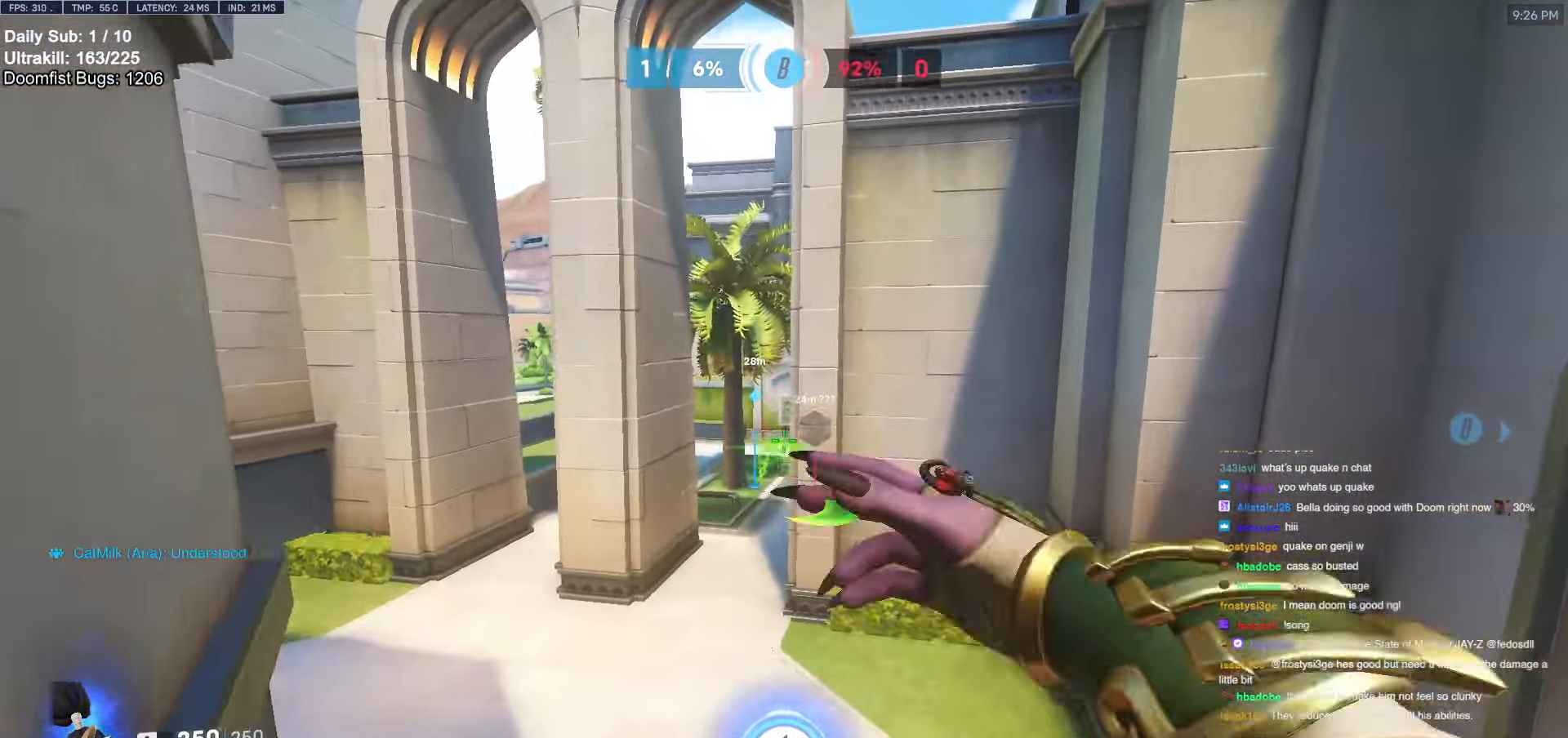
{"keys": ["a", "s"], "mouse": [], "events": [[234, "a", "down"], [334, "a", "up"], [434, "a", "down"]]}
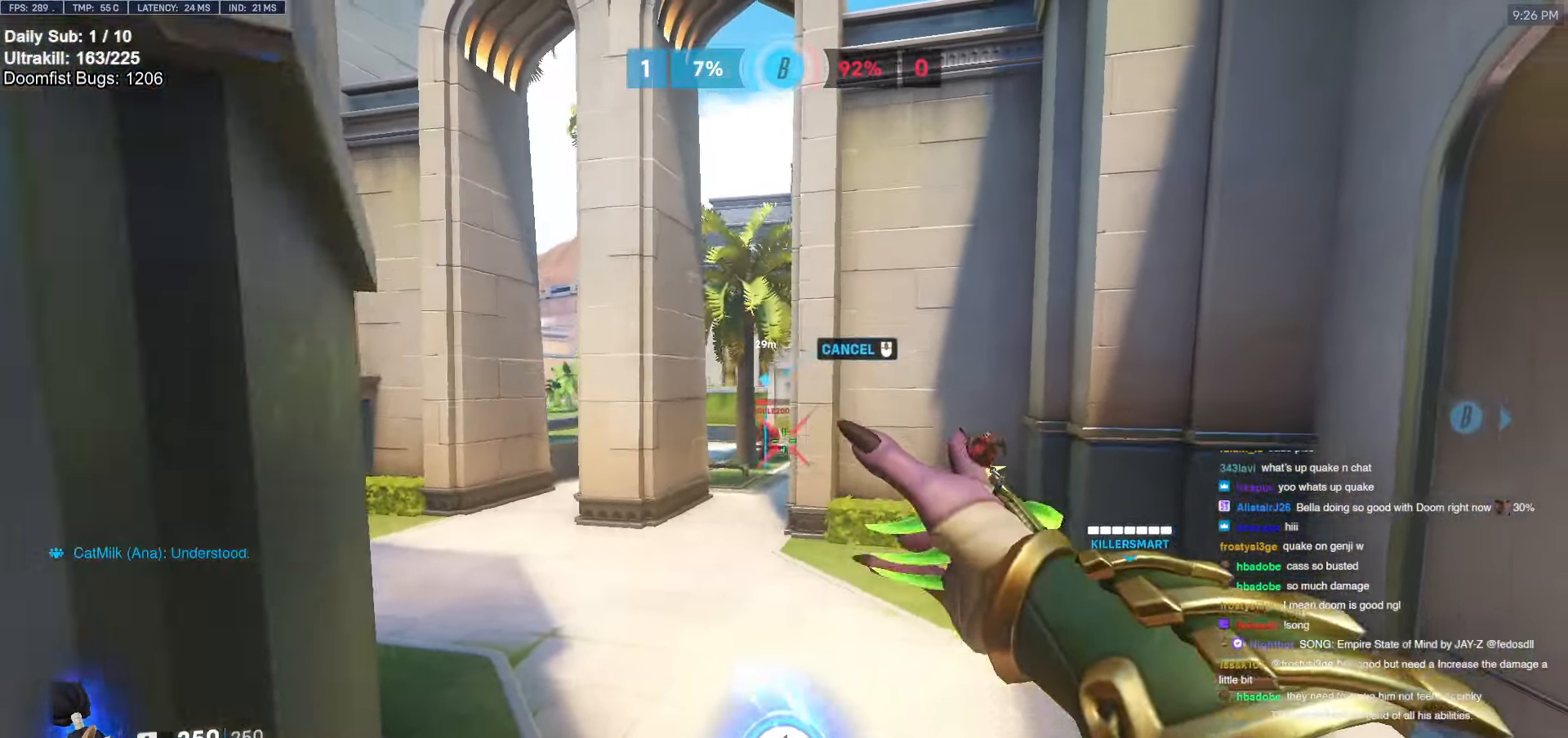
{"keys": ["a", "s"], "mouse": [], "events": [[17, "mouse_left", "down"], [200, "mouse_left", "up"]]}
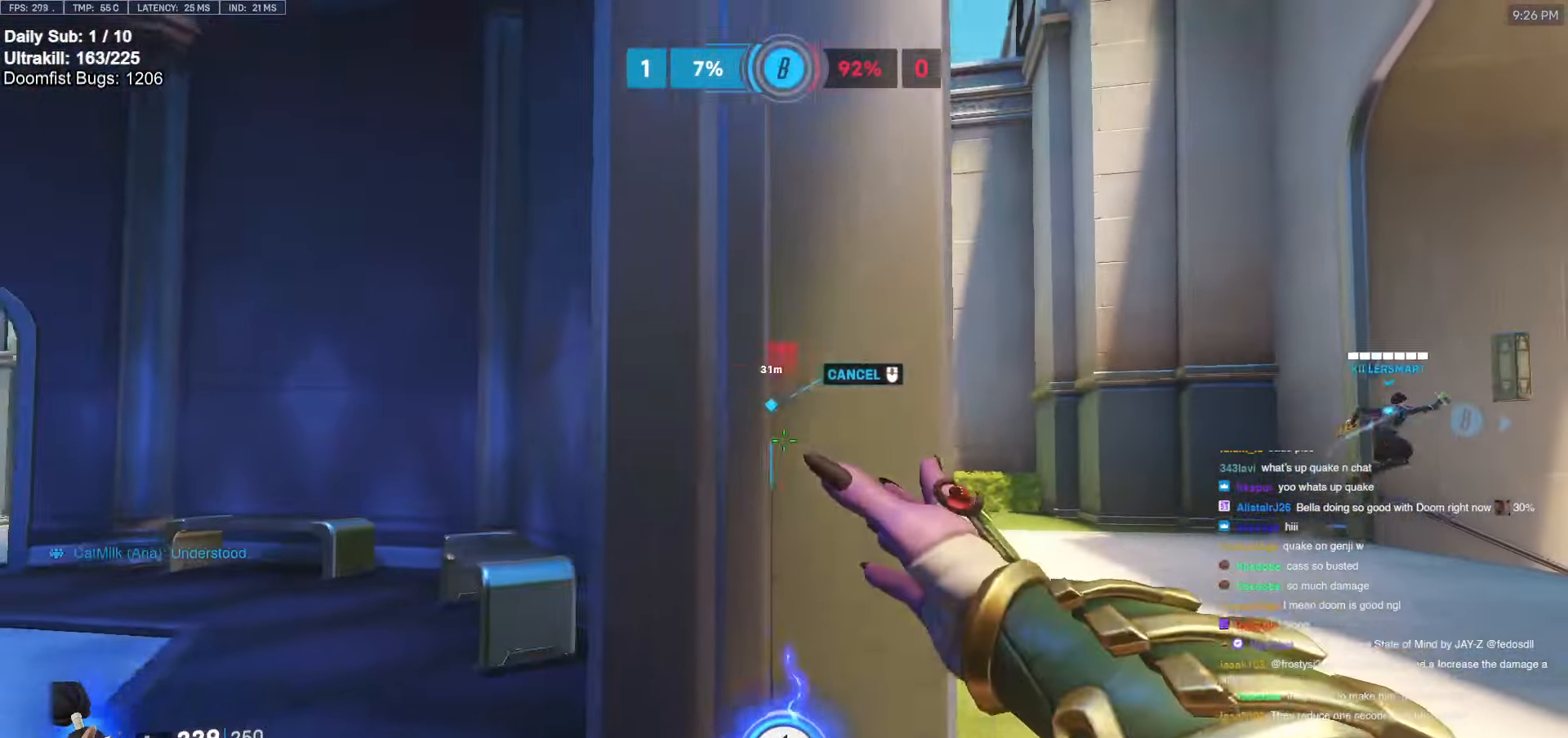
{"keys": ["a", "space"], "mouse": ["left"], "events": [[84, "a", "up"], [84, "d", "down"], [134, "s", "up"], [217, "space", "down"], [317, "space", "up"], [367, "mouse_left", "down"], [450, "a", "down"], [450, "d", "up"], [450, "space", "down"]]}